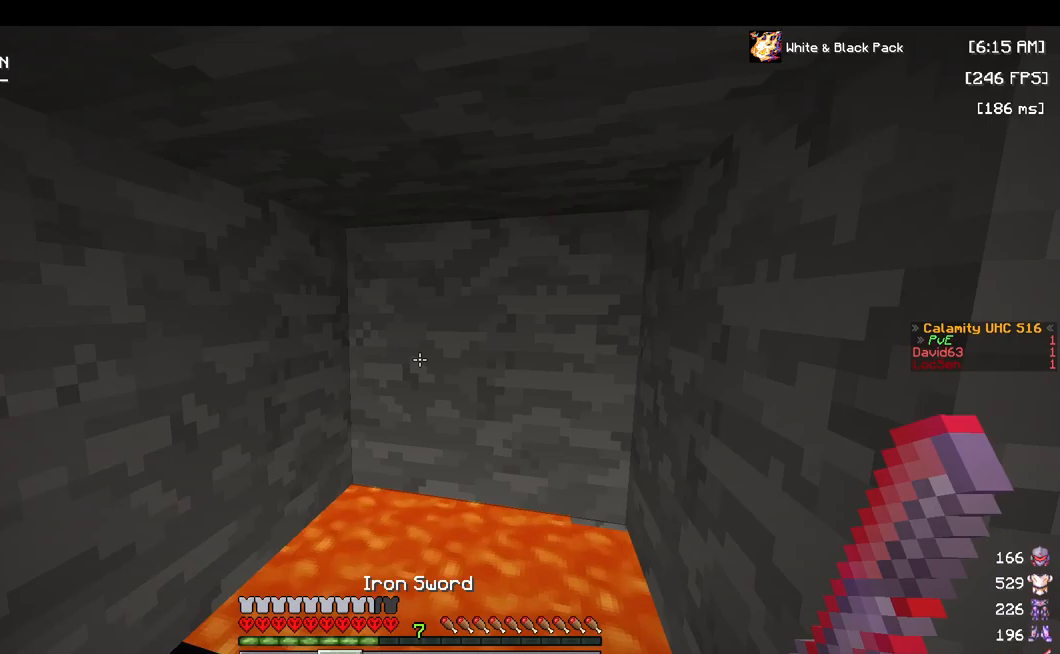
Gameplay with keyboard and mouse; each line is a JSON object with the keys and mouse buttons held at the frame after it (dt_ms = milliseconds from this image to that frame). "events" lists presses ("down") and releases ("up") of "a", "d", "s", "space", "w", "mouse_left" and "mouse_right" between this image and that frame as [ms after this image, input, new state], when the widget could be followed in between. "mouse_left", "mouse_right" = the "left", "right" buttons of the "mouse" list. No other keys are recorded. Fast repeated clicks can show as one long hold. Mouse movement is not recorded.
{"dt_ms": 266, "keys": ["w"], "mouse": ["left"], "events": [[50, "mouse_left", "down"], [66, "a", "down"], [250, "a", "up"]]}
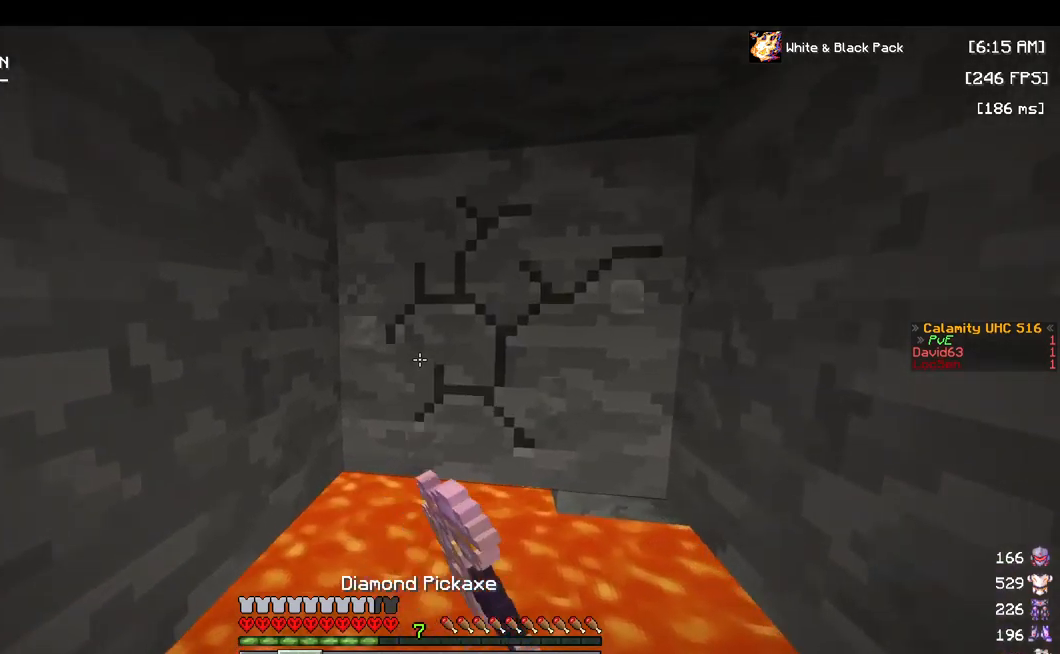
{"dt_ms": 500, "keys": ["w"], "mouse": [], "events": [[417, "mouse_left", "up"]]}
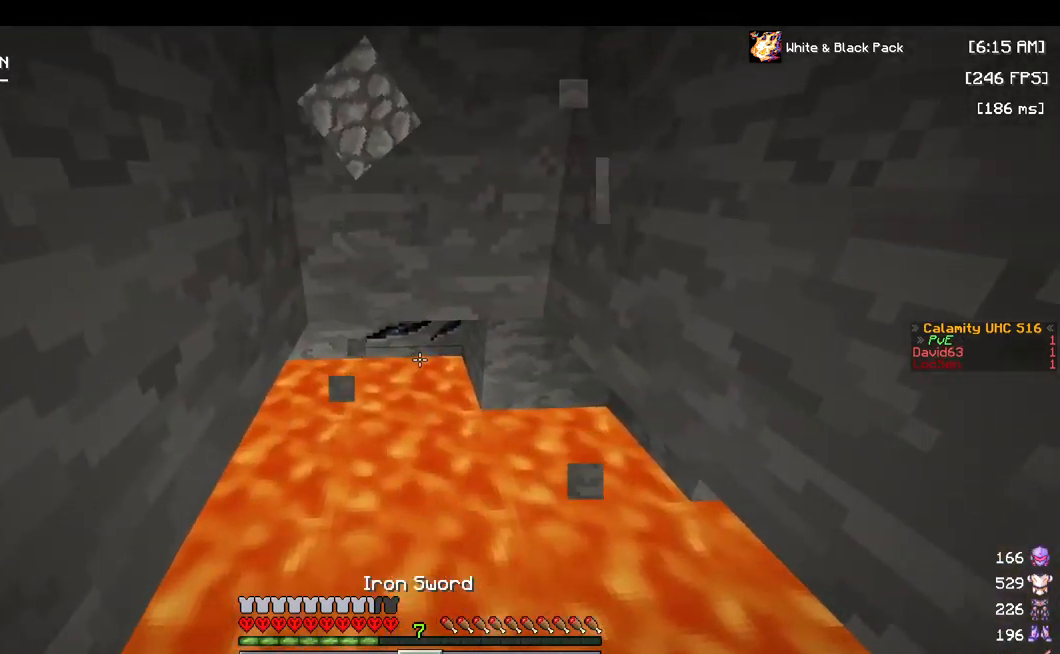
{"dt_ms": 500, "keys": [], "mouse": ["right"], "events": [[117, "w", "up"], [367, "mouse_right", "down"]]}
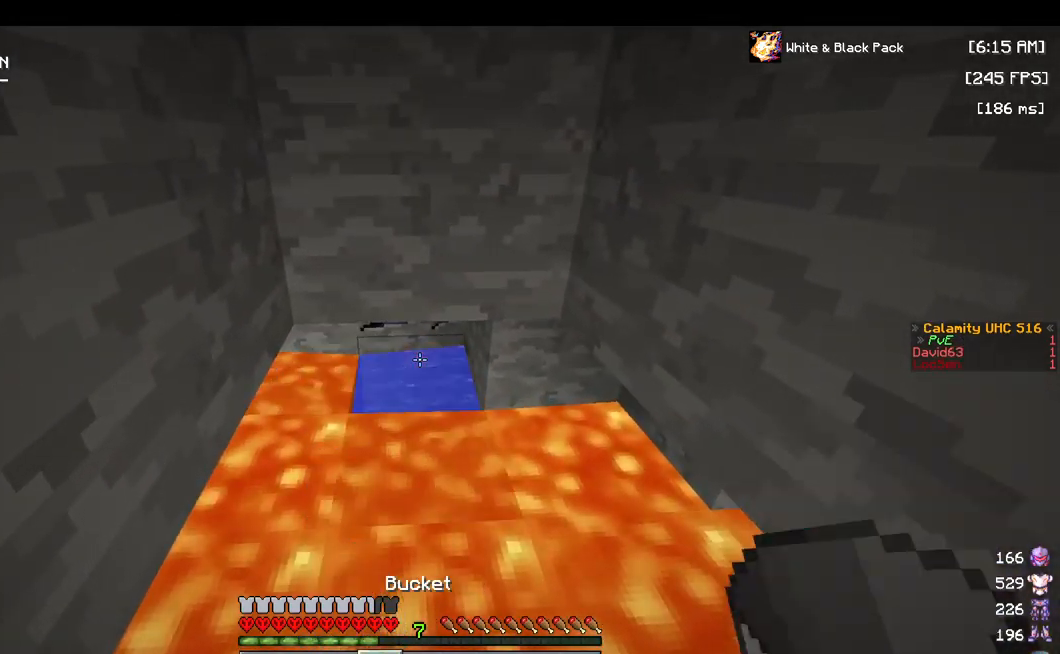
{"dt_ms": 500, "keys": ["w"], "mouse": ["left"], "events": [[184, "mouse_right", "up"], [317, "w", "down"], [350, "mouse_left", "down"]]}
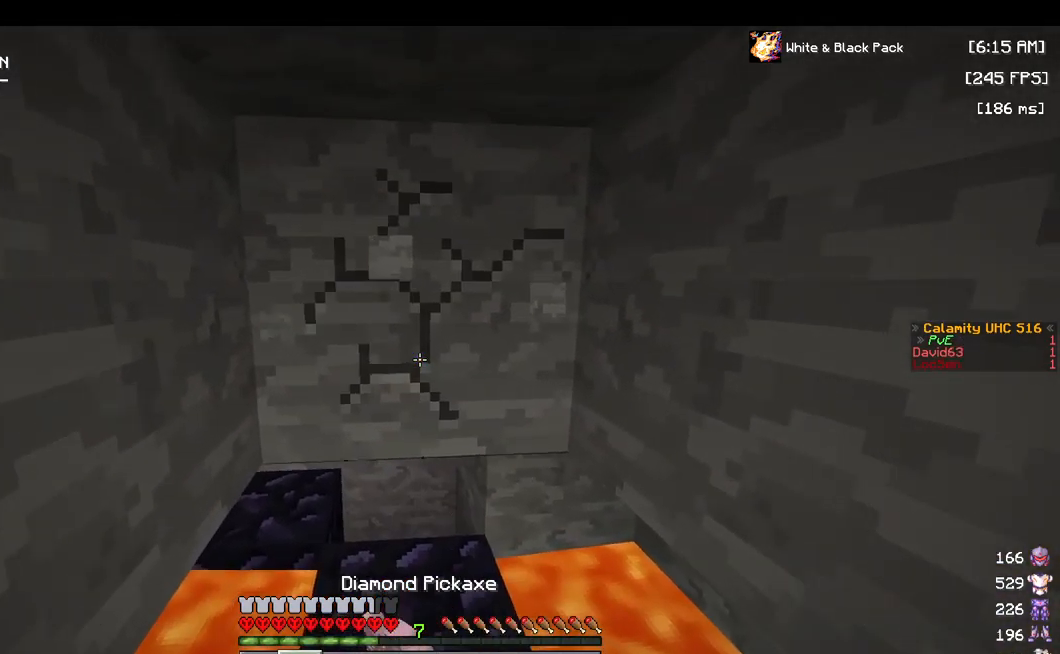
{"dt_ms": 500, "keys": ["s"], "mouse": [], "events": [[84, "w", "up"], [317, "s", "down"], [400, "mouse_left", "up"]]}
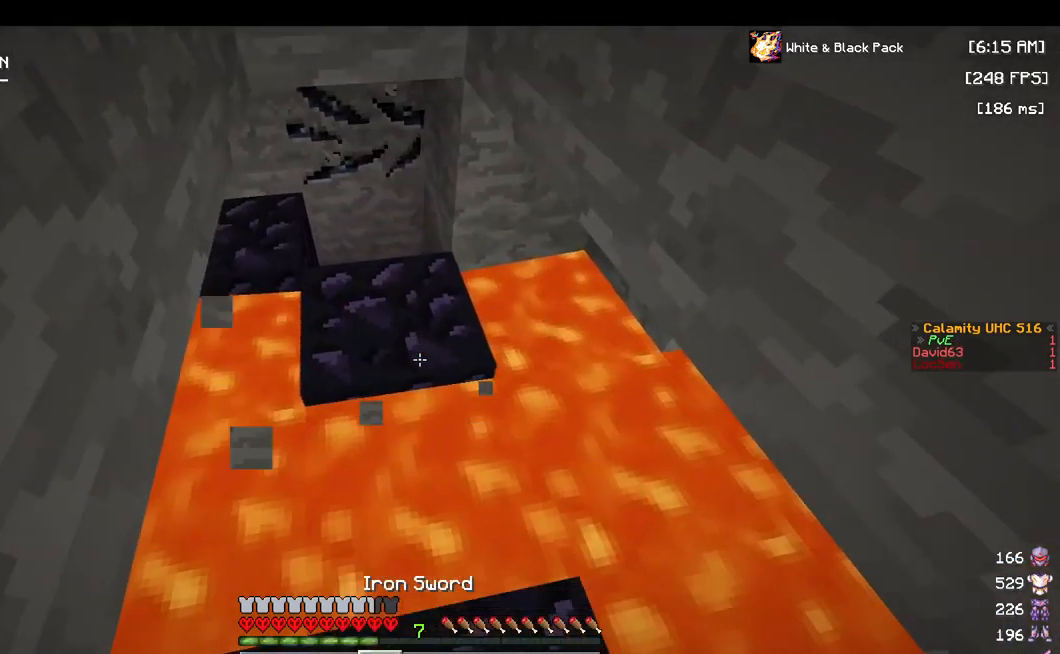
{"dt_ms": 500, "keys": ["w"], "mouse": ["right"], "events": [[217, "s", "up"], [334, "mouse_right", "down"], [450, "w", "down"]]}
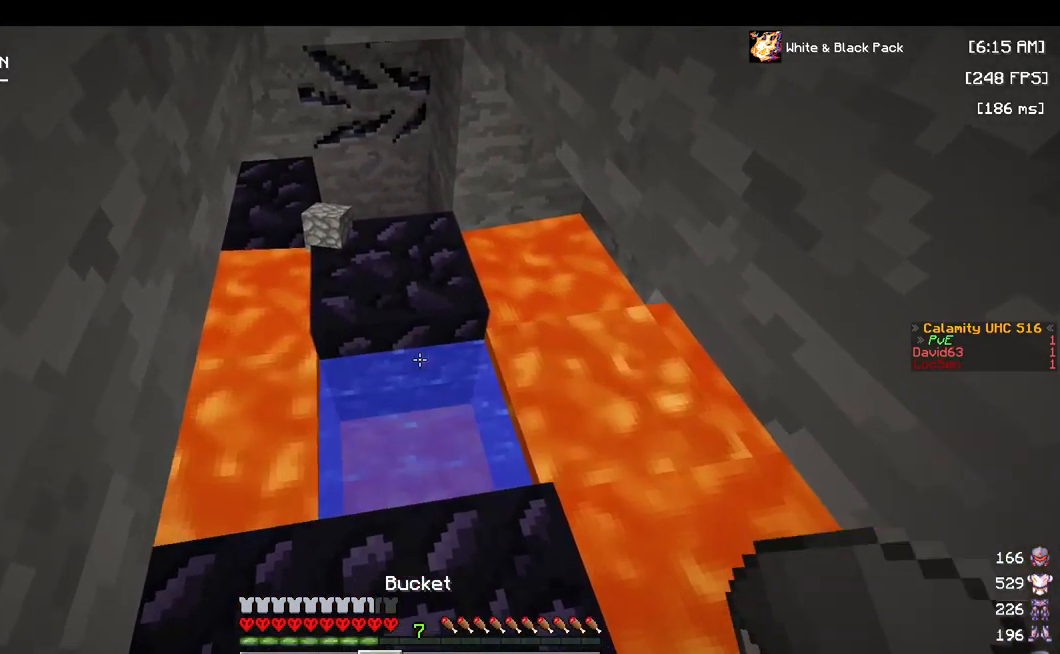
{"dt_ms": 500, "keys": ["w"], "mouse": ["left"], "events": [[134, "mouse_right", "up"], [334, "mouse_left", "down"]]}
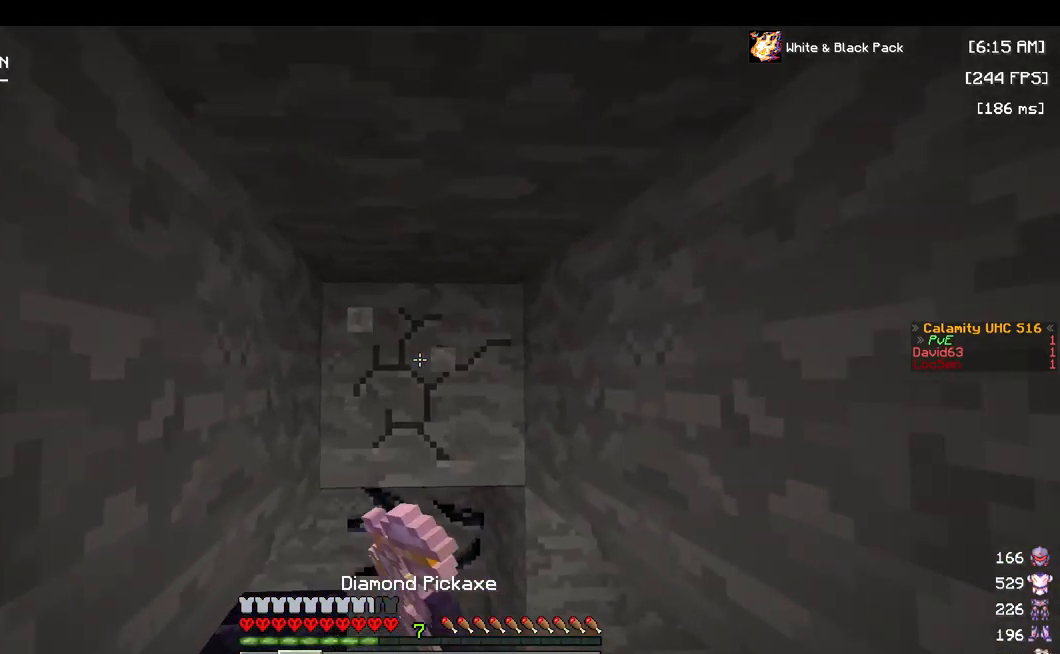
{"dt_ms": 500, "keys": ["space", "w"], "mouse": ["left"], "events": [[317, "space", "down"]]}
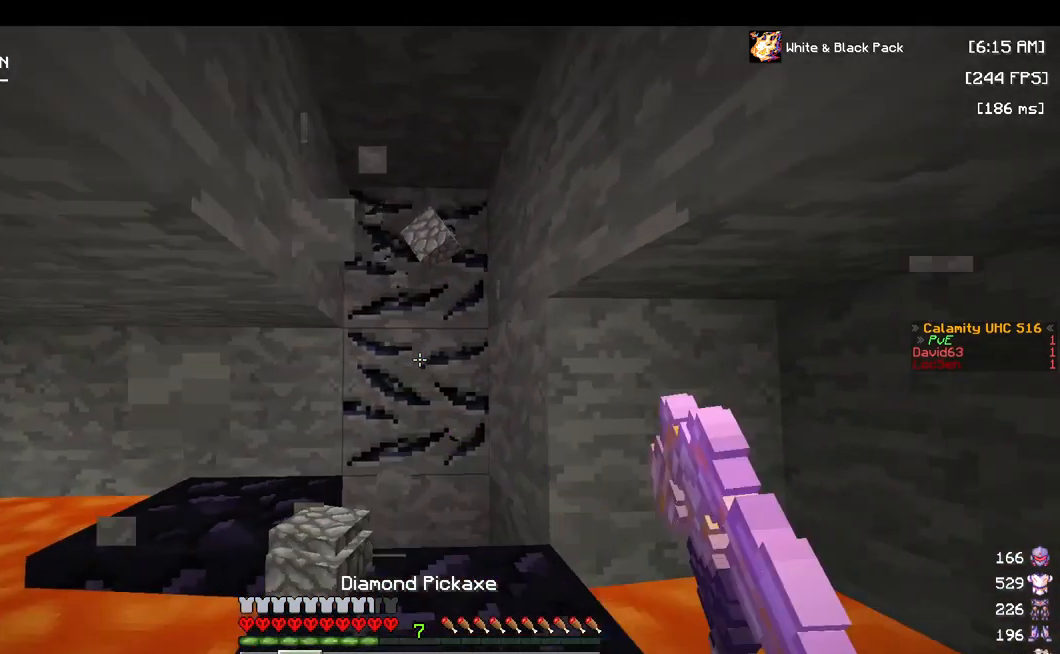
{"dt_ms": 500, "keys": ["space", "w"], "mouse": ["left"], "events": [[17, "space", "up"], [350, "space", "down"]]}
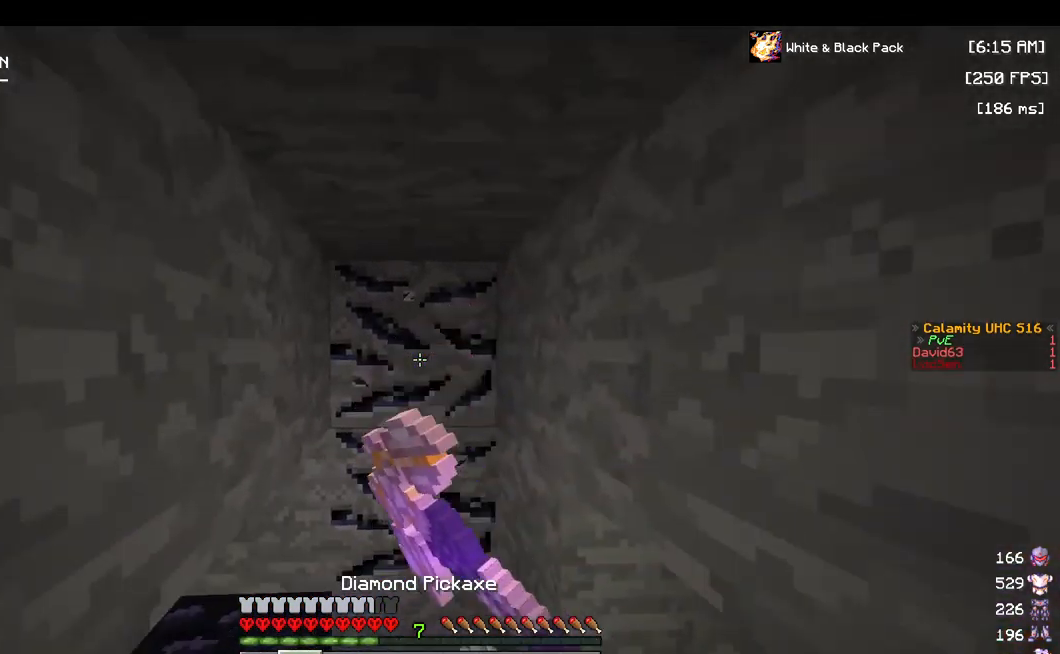
{"dt_ms": 500, "keys": ["w"], "mouse": ["left"], "events": [[84, "space", "up"]]}
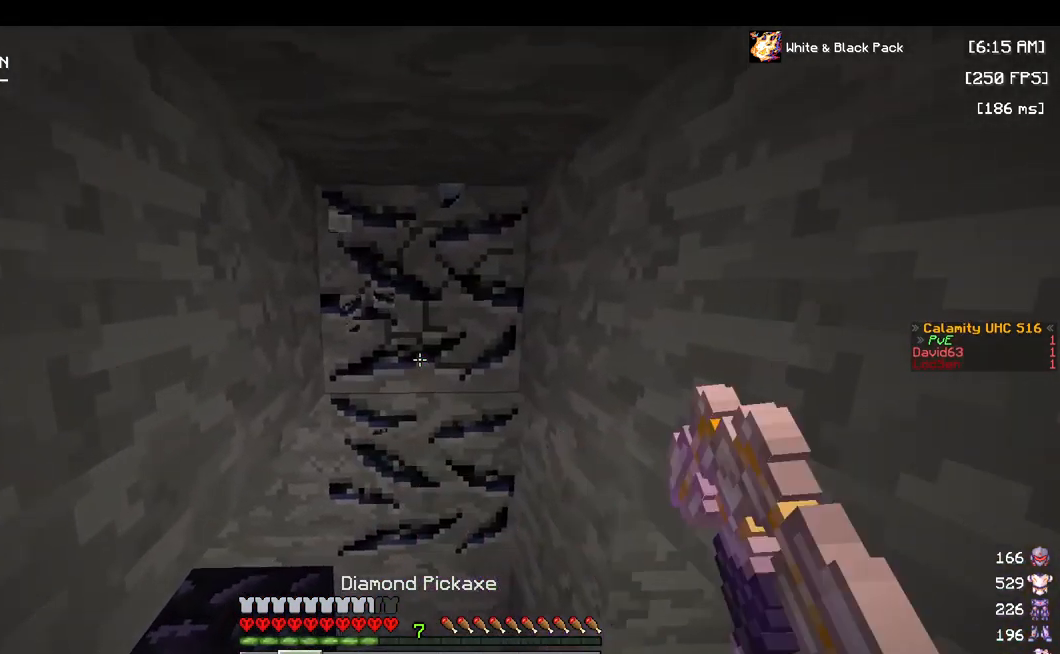
{"dt_ms": 516, "keys": ["w"], "mouse": ["left"], "events": []}
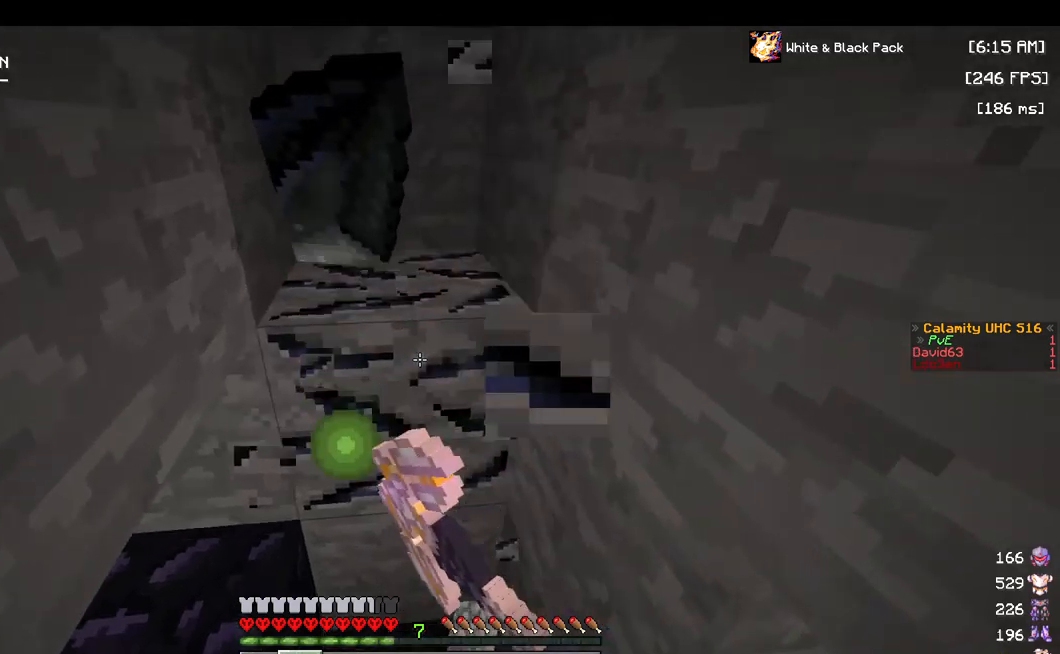
{"dt_ms": 500, "keys": ["w"], "mouse": ["left"], "events": []}
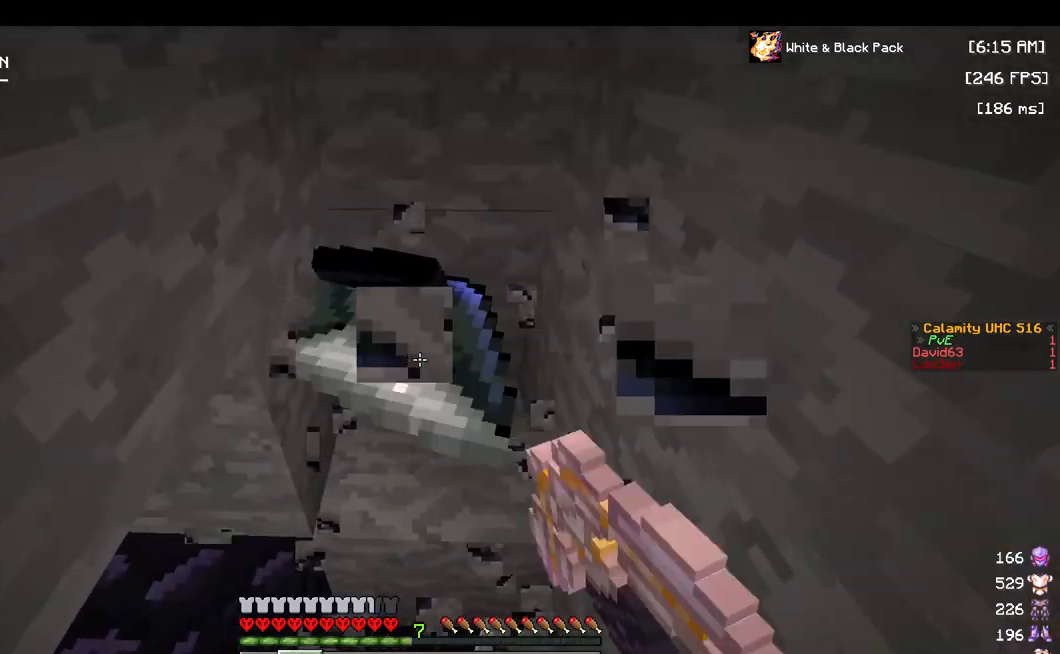
{"dt_ms": 500, "keys": [], "mouse": ["left"], "events": [[400, "w", "up"]]}
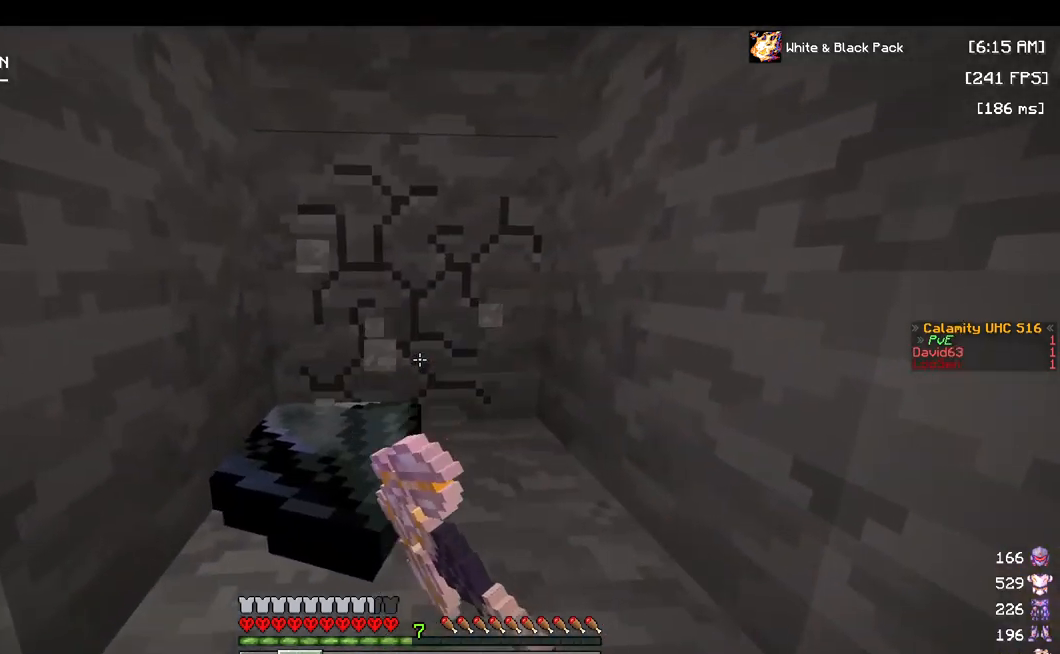
{"dt_ms": 500, "keys": ["w"], "mouse": ["left"], "events": [[100, "w", "down"], [200, "space", "down"], [434, "space", "up"]]}
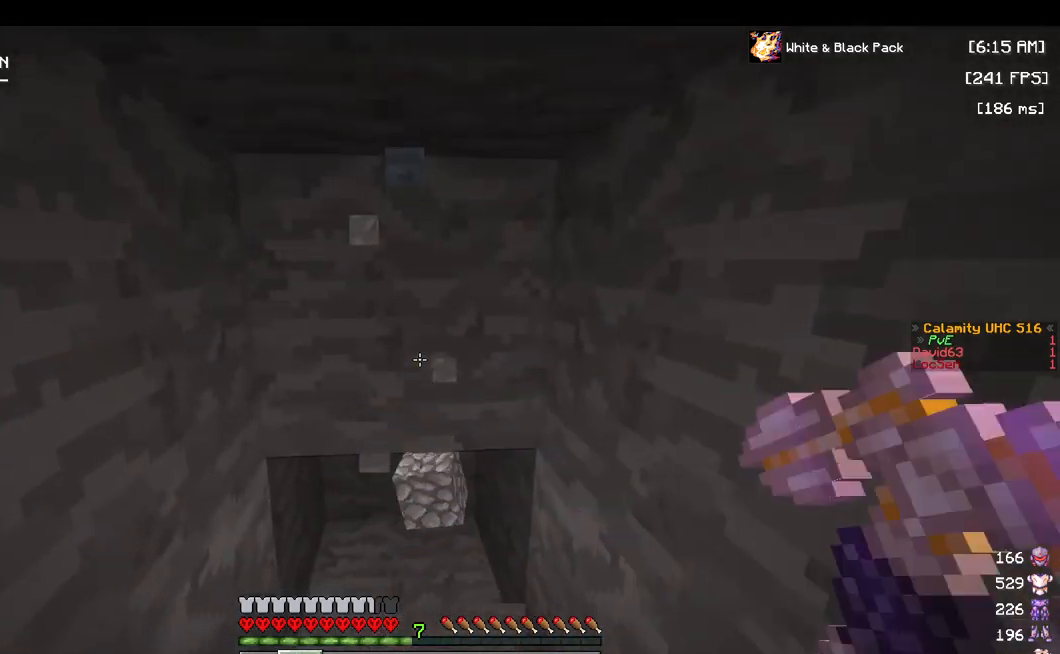
{"dt_ms": 500, "keys": ["d", "w"], "mouse": ["left"], "events": [[350, "d", "down"]]}
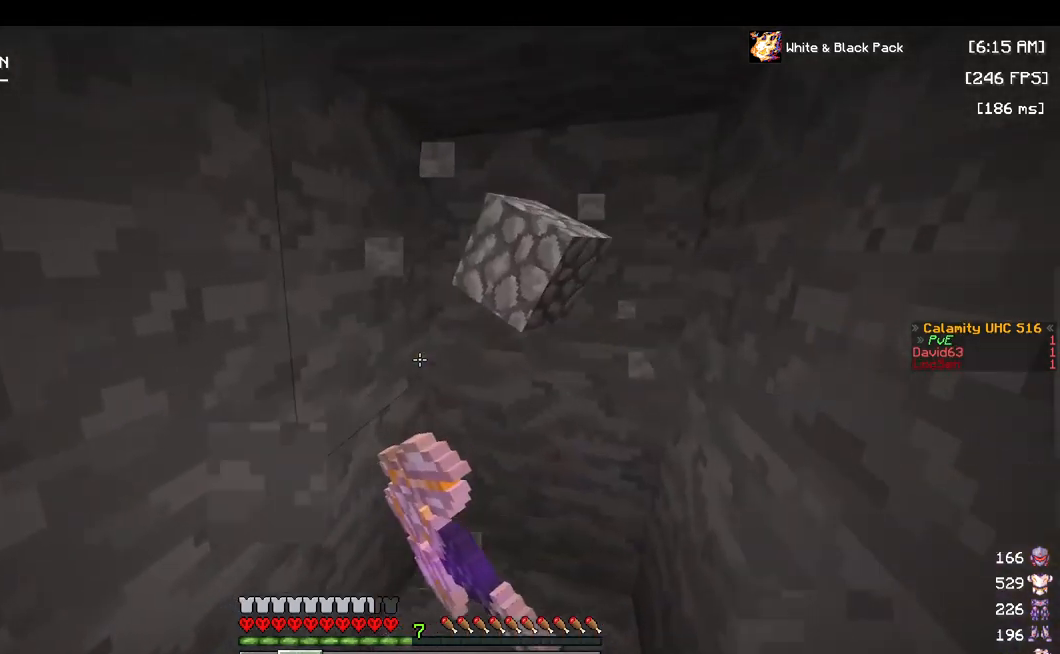
{"dt_ms": 500, "keys": ["w"], "mouse": ["left"], "events": [[450, "d", "up"]]}
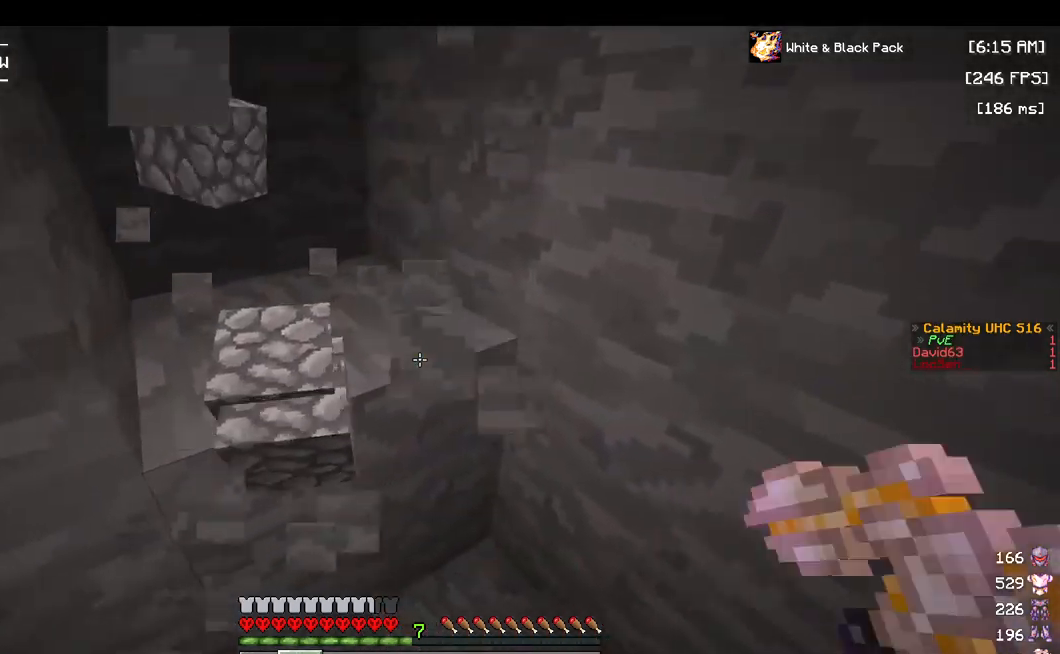
{"dt_ms": 500, "keys": ["a", "s"], "mouse": ["left"], "events": [[167, "w", "up"], [184, "a", "down"], [484, "s", "down"]]}
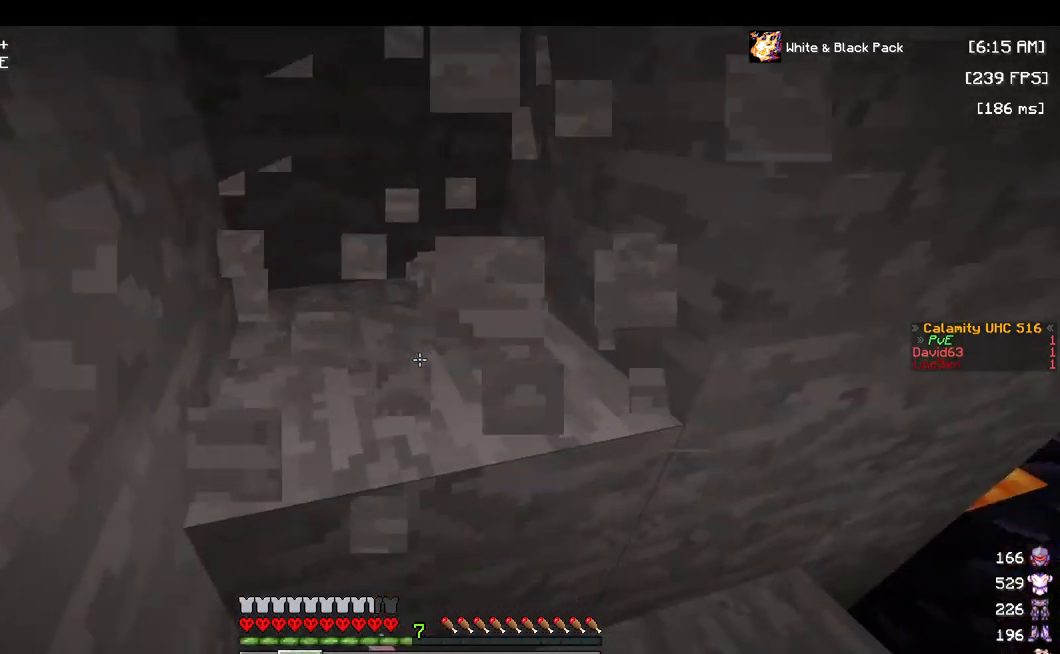
{"dt_ms": 500, "keys": ["d"], "mouse": ["left"], "events": [[50, "a", "up"], [167, "d", "down"], [217, "s", "up"]]}
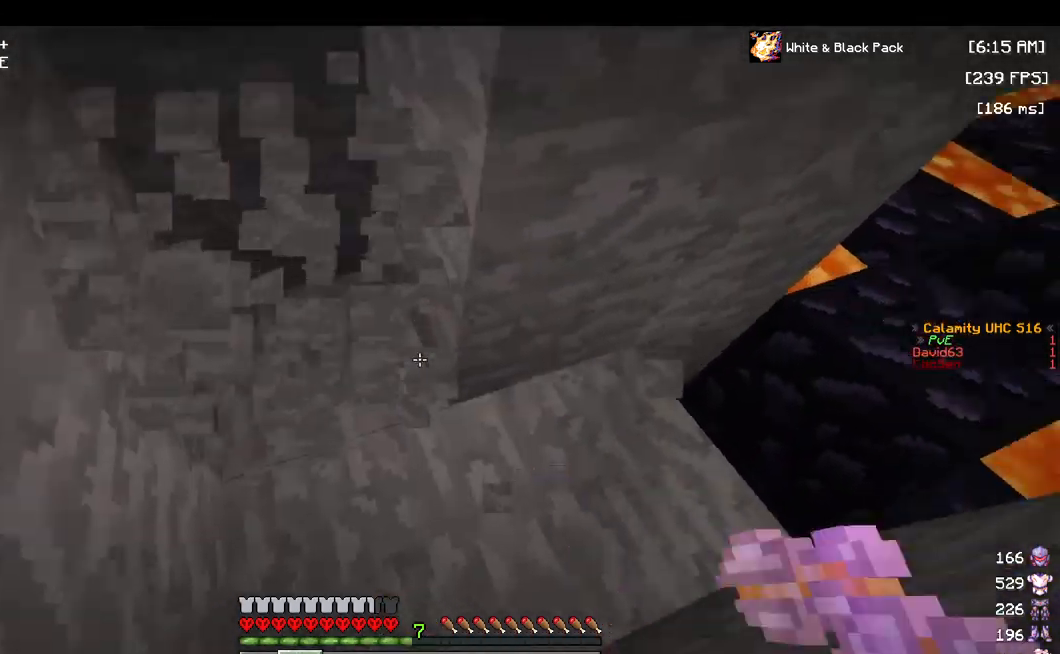
{"dt_ms": 500, "keys": [], "mouse": ["left"], "events": [[17, "w", "down"], [284, "w", "up"], [500, "d", "up"]]}
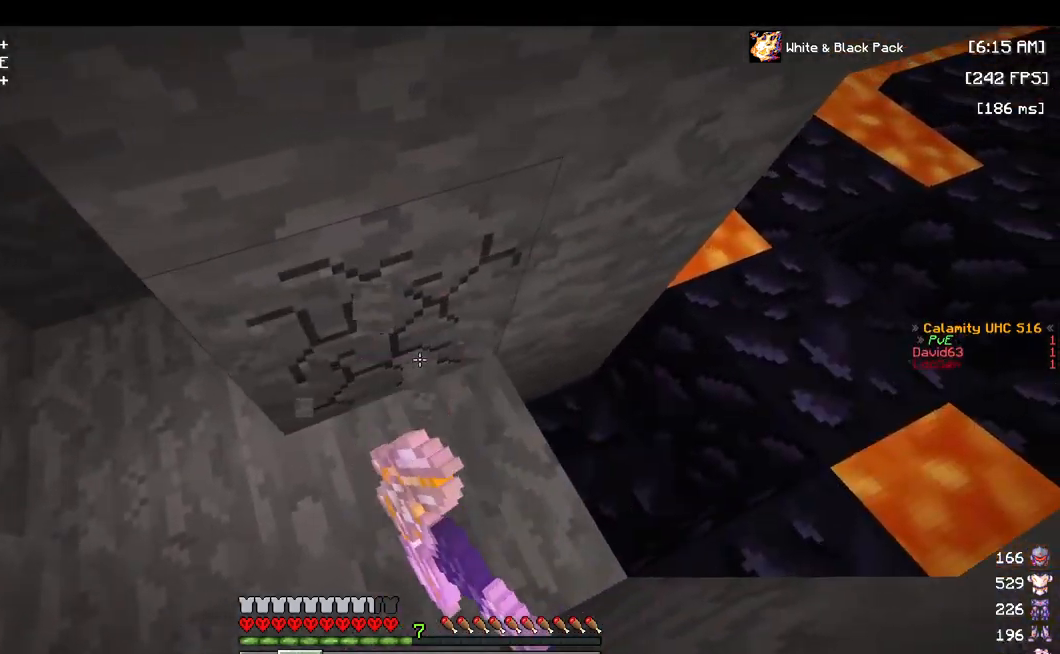
{"dt_ms": 500, "keys": ["w"], "mouse": [], "events": [[67, "w", "down"], [267, "mouse_left", "up"]]}
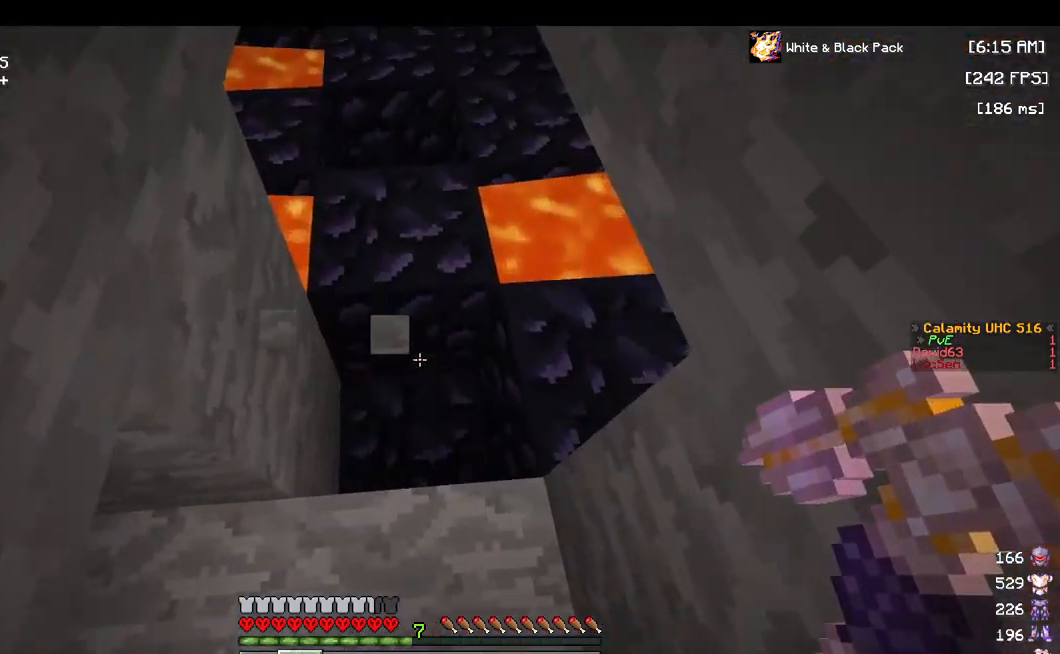
{"dt_ms": 484, "keys": [], "mouse": [], "events": [[234, "w", "up"]]}
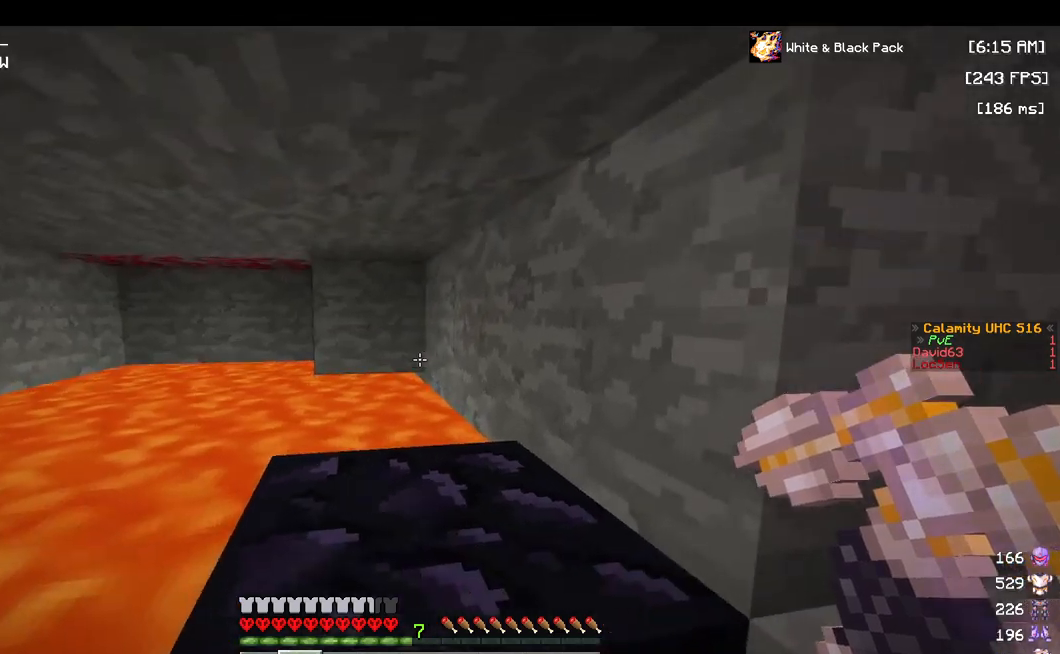
{"dt_ms": 500, "keys": [], "mouse": [], "events": []}
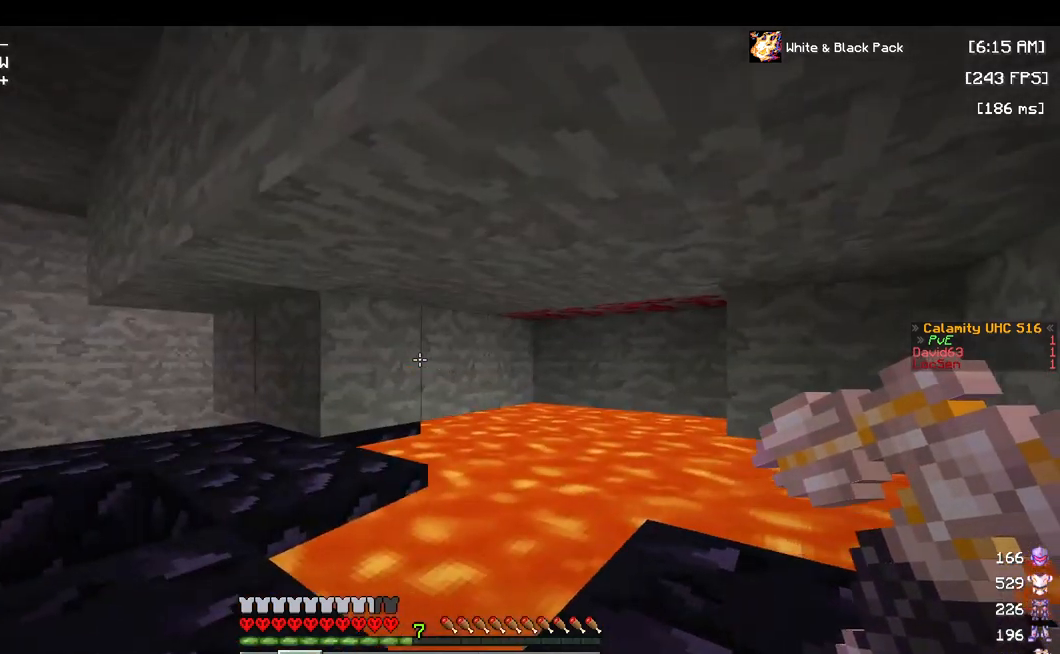
{"dt_ms": 500, "keys": ["space", "w"], "mouse": [], "events": [[317, "d", "down"], [350, "w", "down"], [467, "space", "down"], [500, "d", "up"]]}
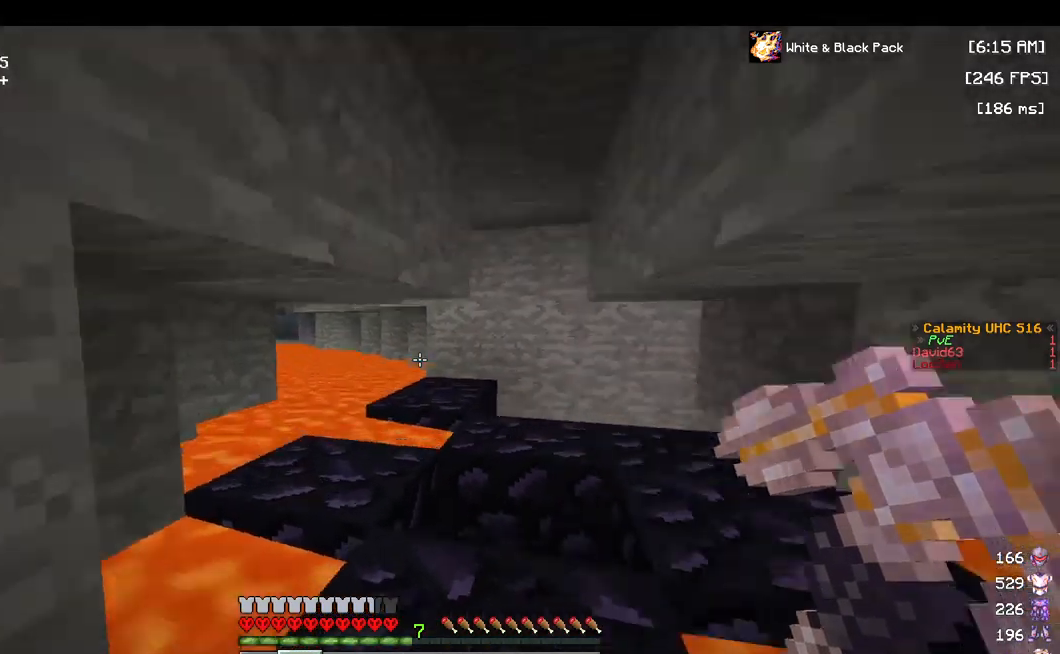
{"dt_ms": 500, "keys": ["a", "w"], "mouse": [], "events": [[83, "a", "down"], [167, "space", "up"]]}
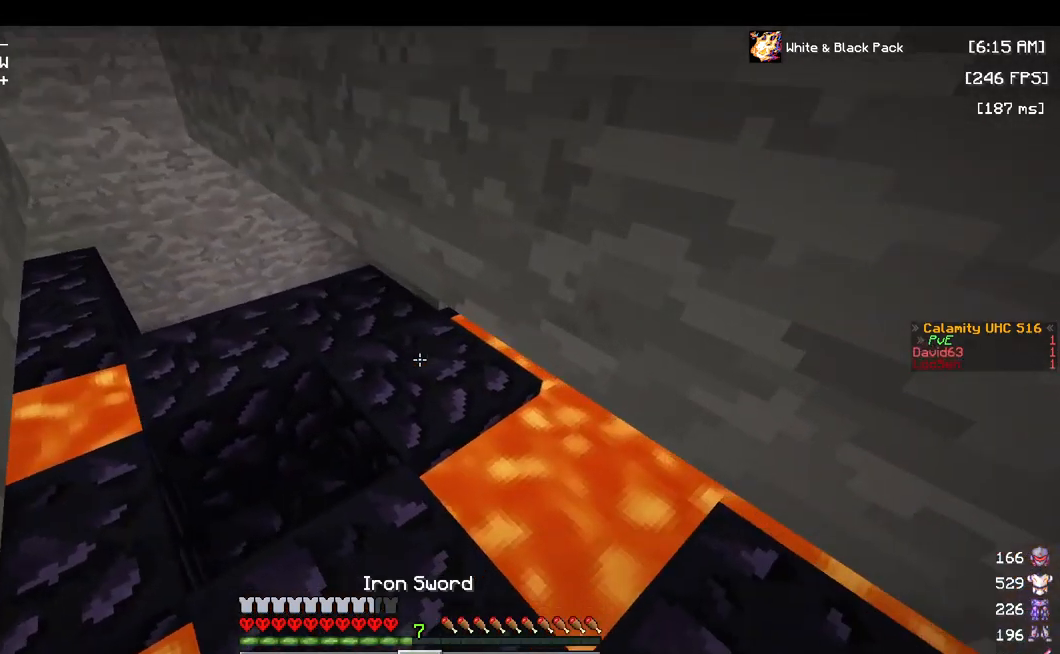
{"dt_ms": 500, "keys": ["w"], "mouse": [], "events": [[183, "mouse_right", "down"], [350, "mouse_right", "up"], [483, "a", "up"]]}
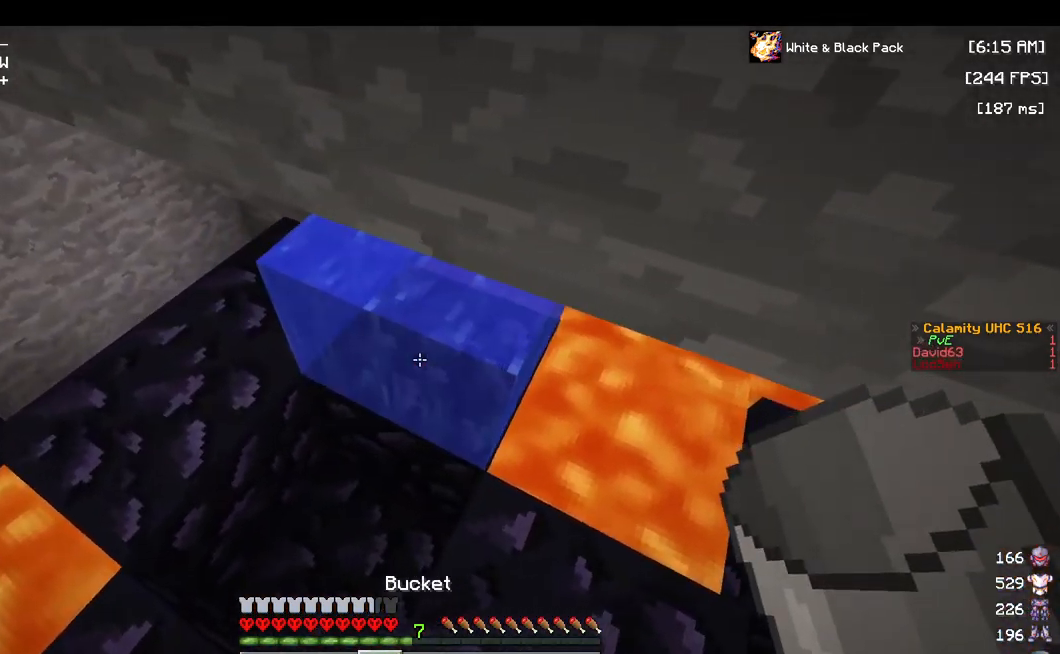
{"dt_ms": 500, "keys": ["w"], "mouse": ["left"], "events": [[167, "mouse_right", "down"], [317, "mouse_right", "up"], [433, "mouse_left", "down"]]}
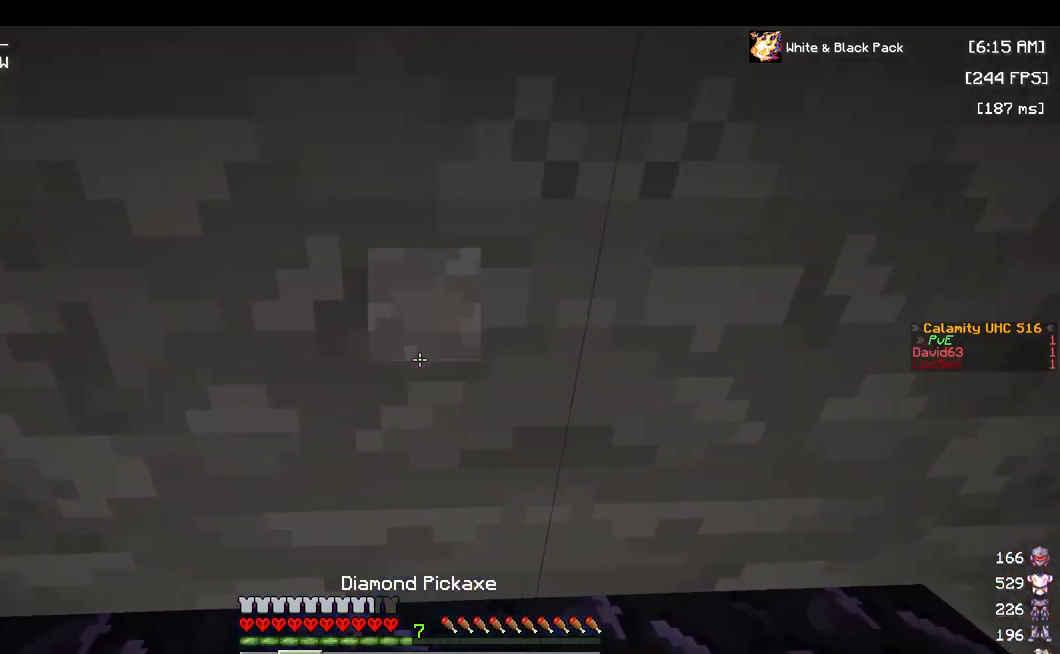
{"dt_ms": 500, "keys": ["w"], "mouse": ["left"], "events": []}
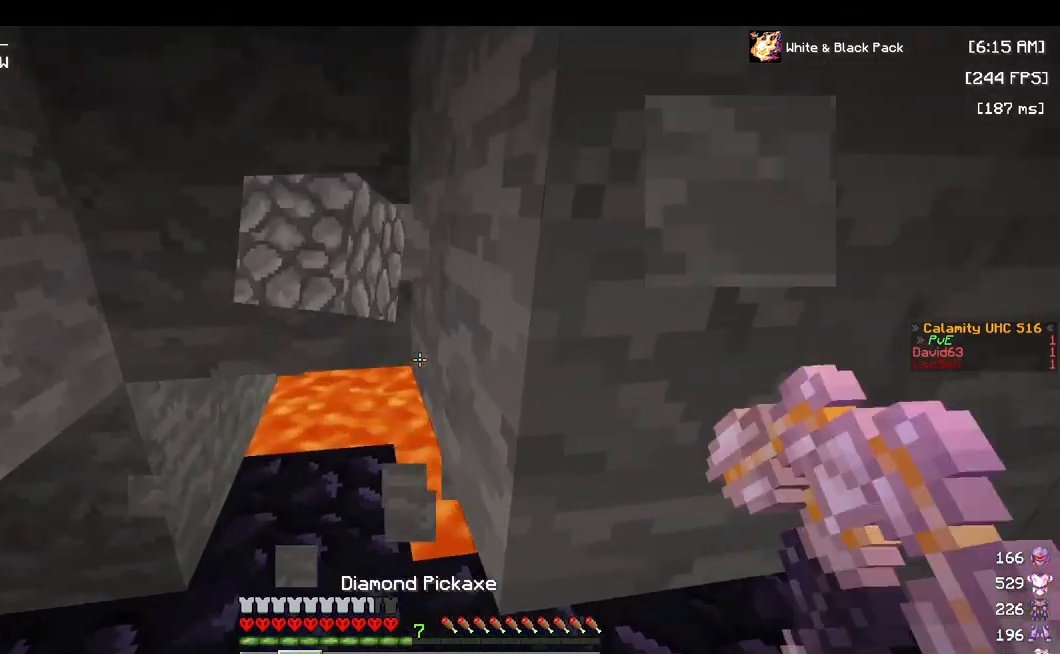
{"dt_ms": 500, "keys": ["w"], "mouse": ["left"], "events": []}
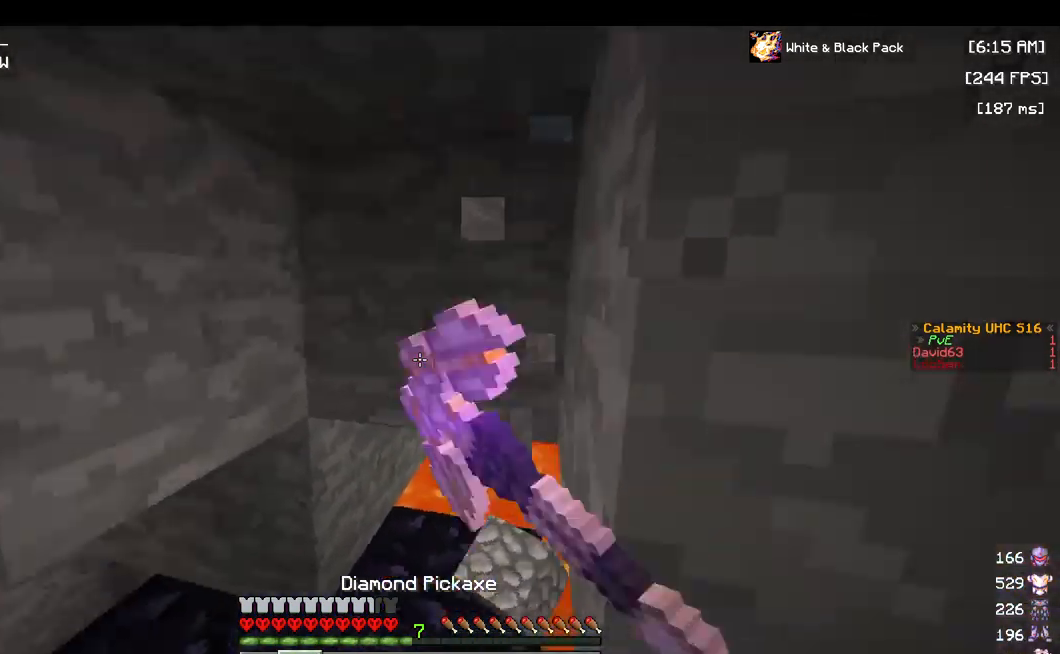
{"dt_ms": 500, "keys": ["w"], "mouse": ["left"], "events": [[83, "a", "down"], [250, "a", "up"]]}